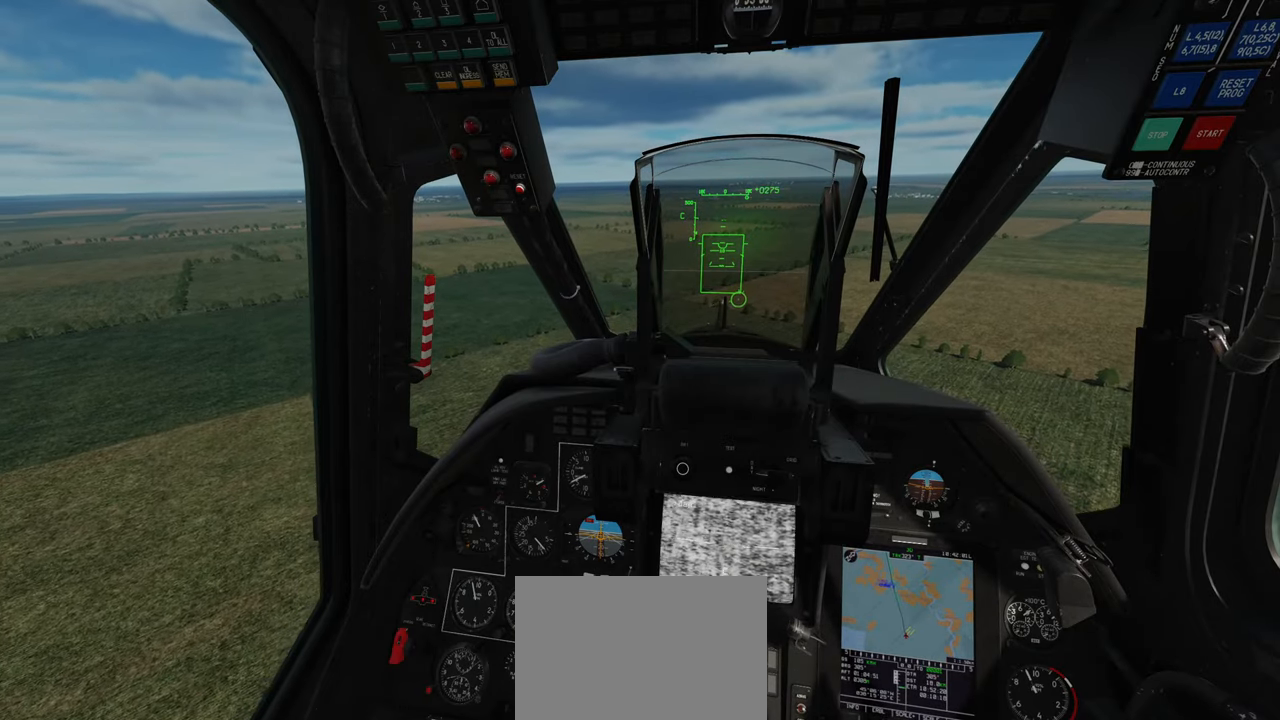
Gameplay with a controller (Xbox layout); each line is a JSON object with the inputs held at the frame after it. "events" lists button and stick changes between this image and that frame as [ms after this image, input, new state], when the widget could be followed in between.
{"buttons": ["L1", "R1"], "left_stick": "center", "right_stick": "center", "events": [[267, "SELECT", "down"], [417, "SELECT", "up"]]}
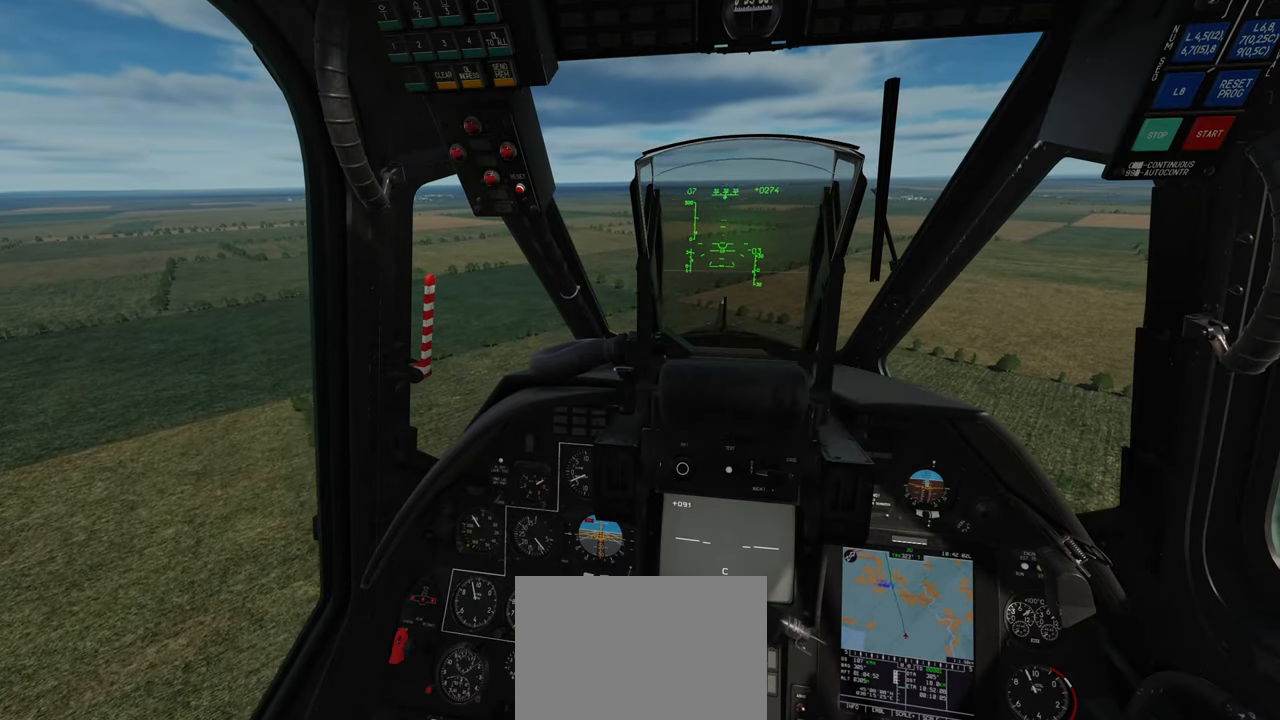
{"buttons": [], "left_stick": "center", "right_stick": "down-right", "events": [[17, "L1", "up"], [83, "R1", "up"], [433, "right_stick", "down-right"]]}
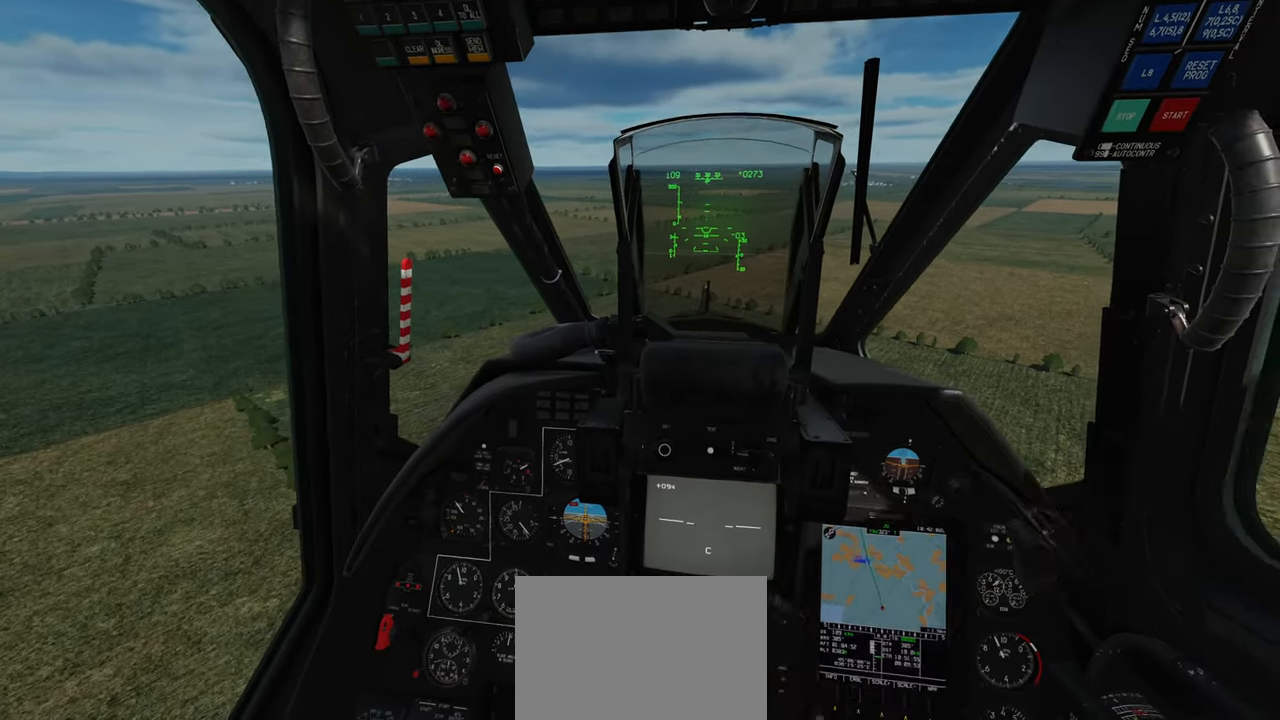
{"buttons": [], "left_stick": "center", "right_stick": "center", "events": [[183, "right_stick", "center"], [350, "R1", "down"], [467, "R1", "up"]]}
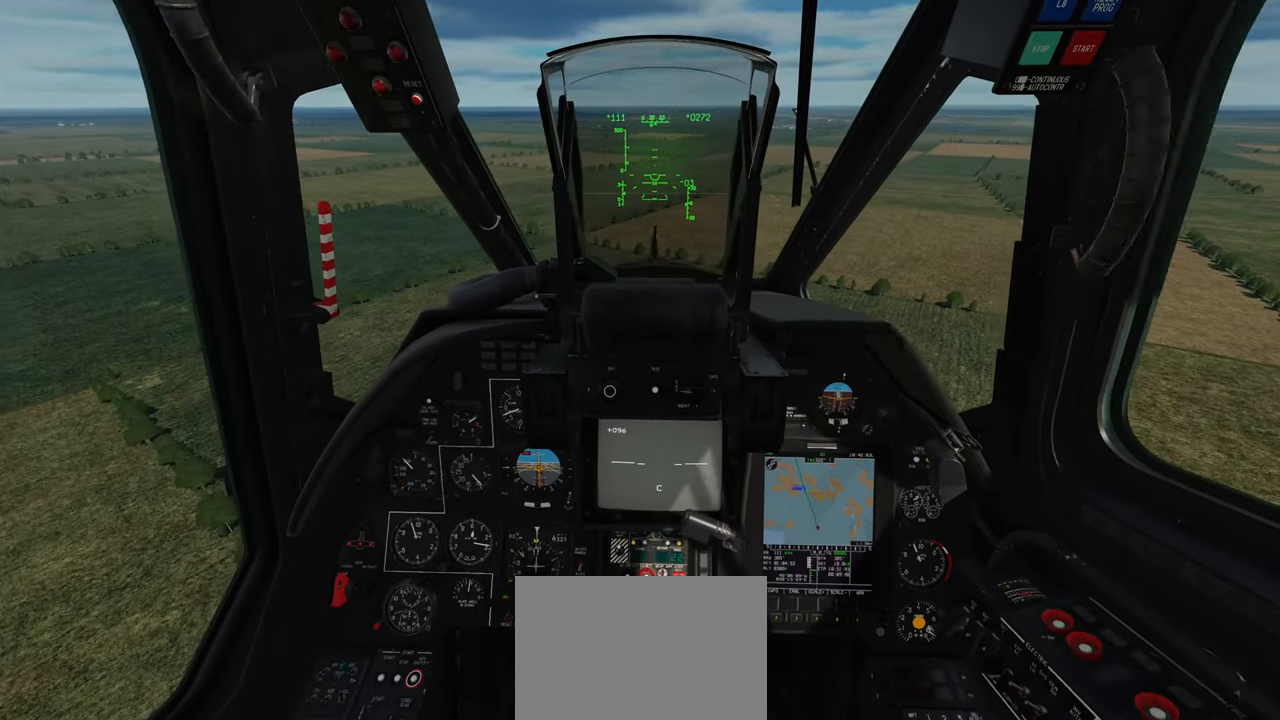
{"buttons": [], "left_stick": "center", "right_stick": "up", "events": [[33, "right_stick", "down"], [183, "right_stick", "center"], [433, "right_stick", "up"]]}
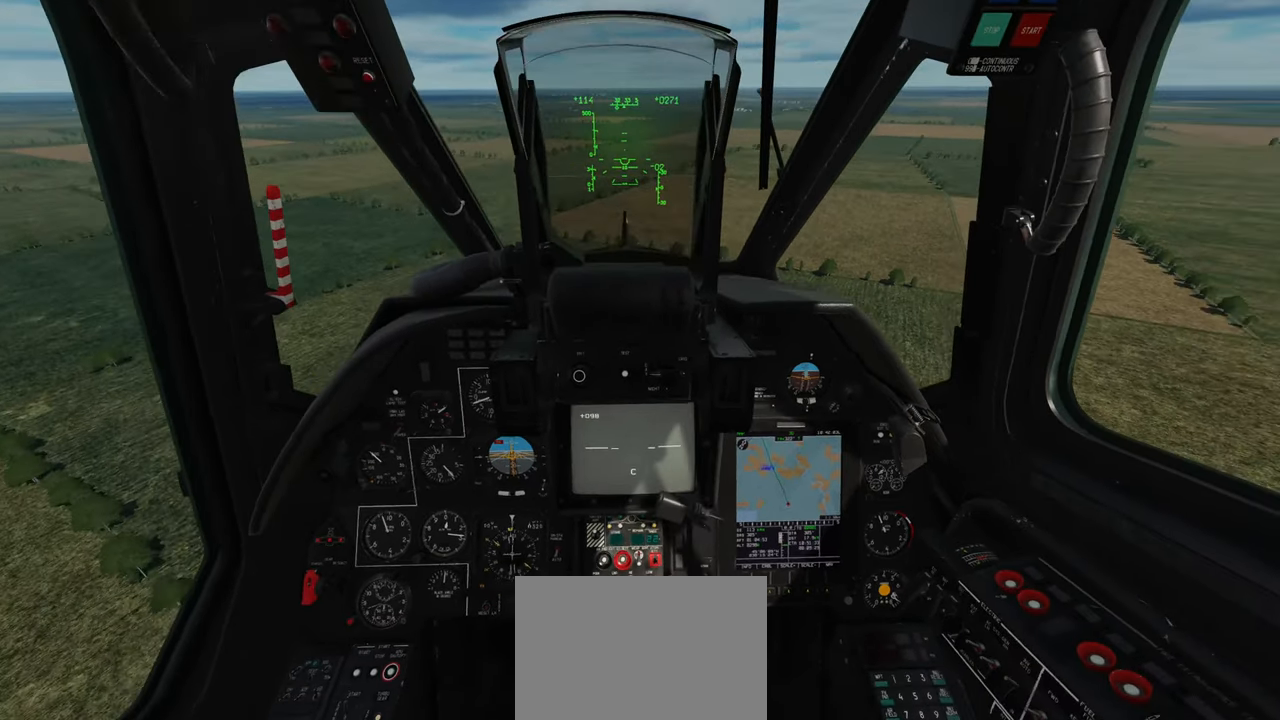
{"buttons": ["Y"], "left_stick": "center", "right_stick": "center", "events": [[183, "right_stick", "center"], [367, "Y", "down"]]}
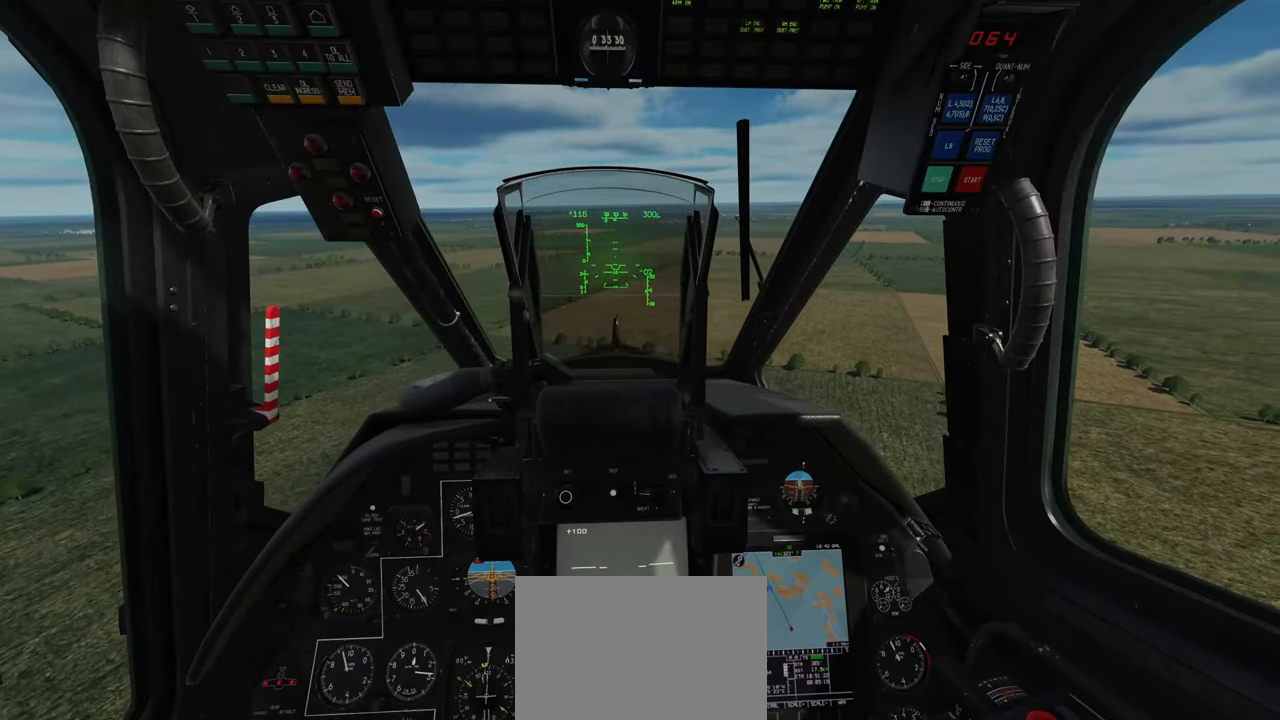
{"buttons": ["Y", "L2"], "left_stick": "center", "right_stick": "center", "events": [[33, "L2", "down"]]}
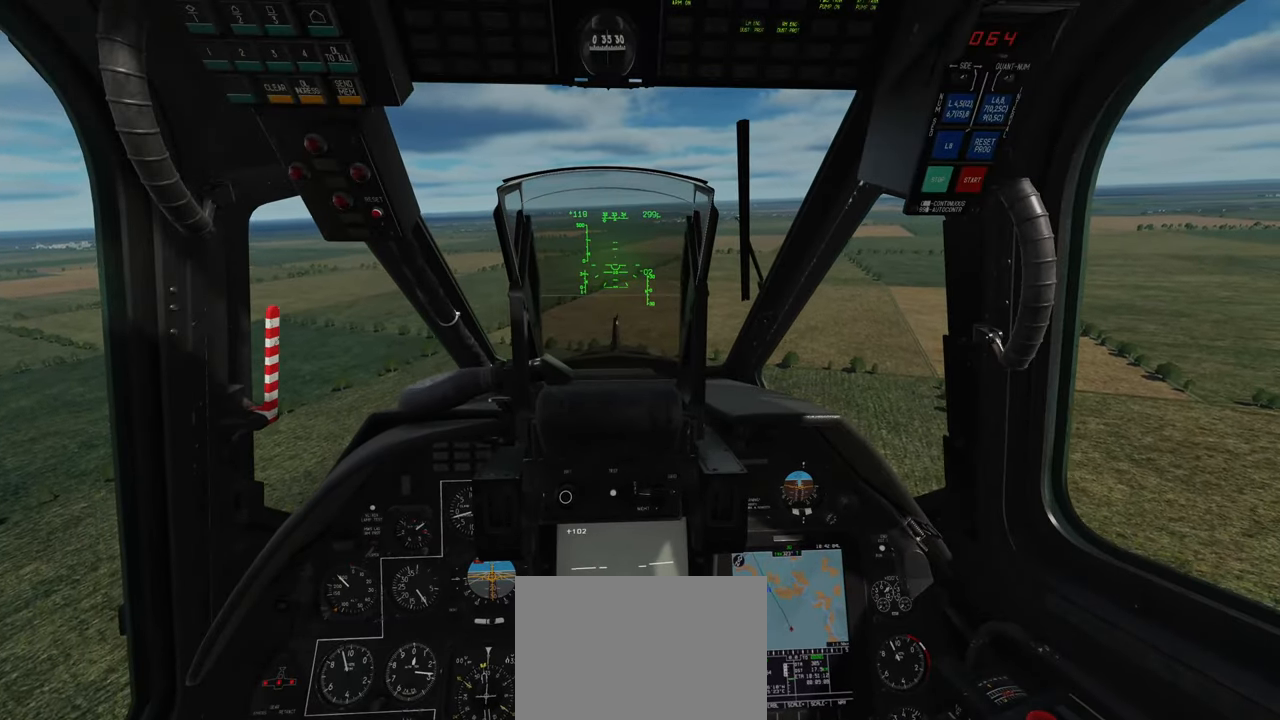
{"buttons": ["Y", "L2"], "left_stick": "center", "right_stick": "center", "events": []}
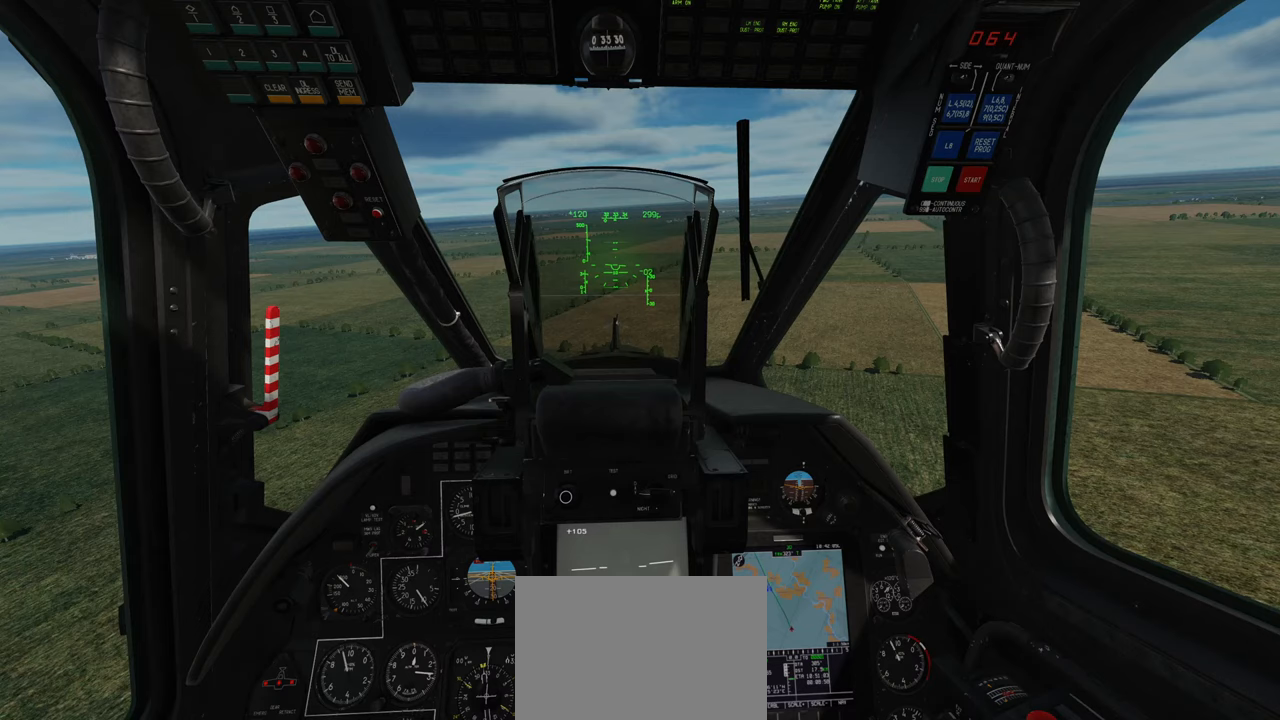
{"buttons": ["Y", "L2"], "left_stick": "center", "right_stick": "center", "events": []}
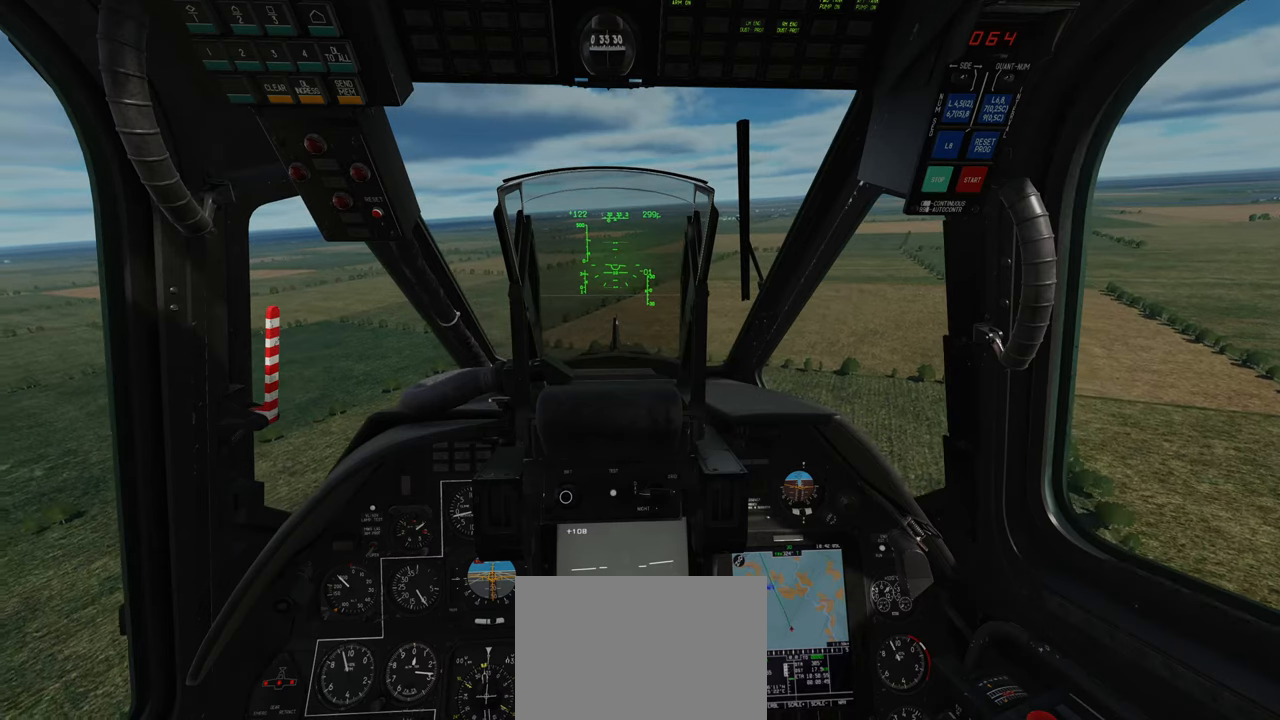
{"buttons": ["Y", "L2"], "left_stick": "center", "right_stick": "center", "events": []}
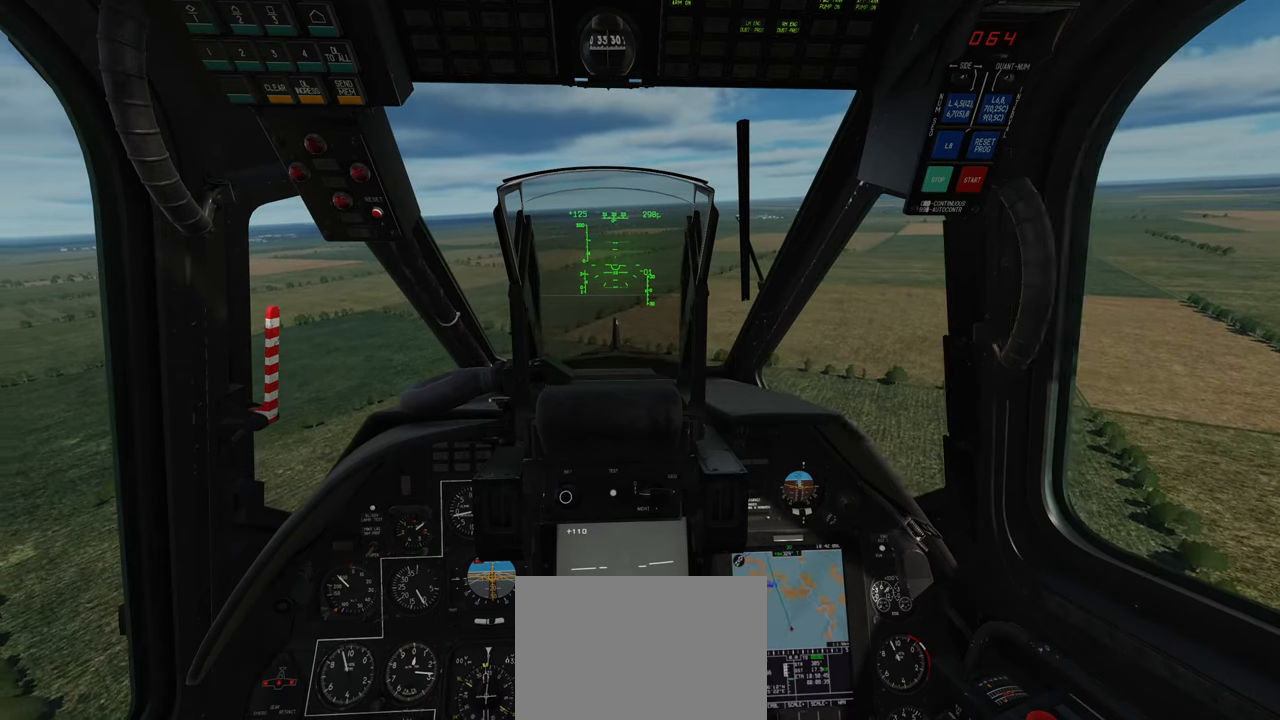
{"buttons": ["Y", "L2"], "left_stick": "center", "right_stick": "center", "events": []}
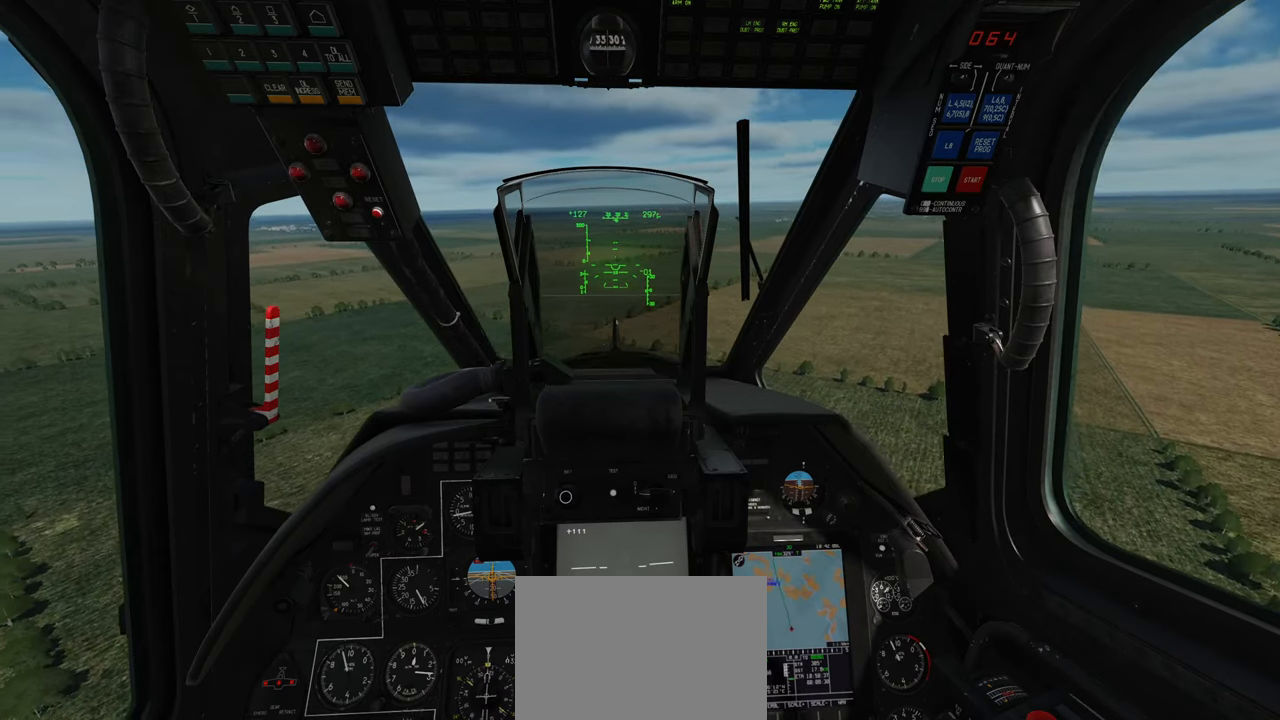
{"buttons": ["Y", "L2"], "left_stick": "center", "right_stick": "center", "events": []}
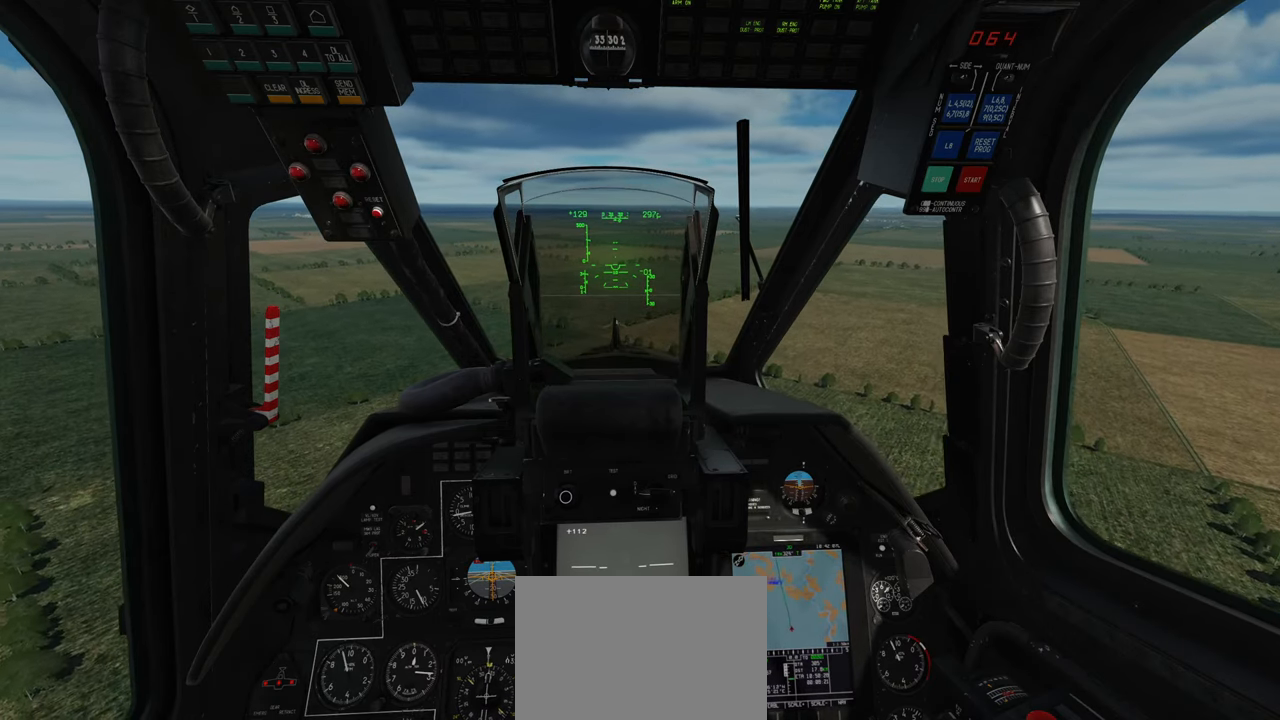
{"buttons": ["Y", "L2"], "left_stick": "center", "right_stick": "center", "events": []}
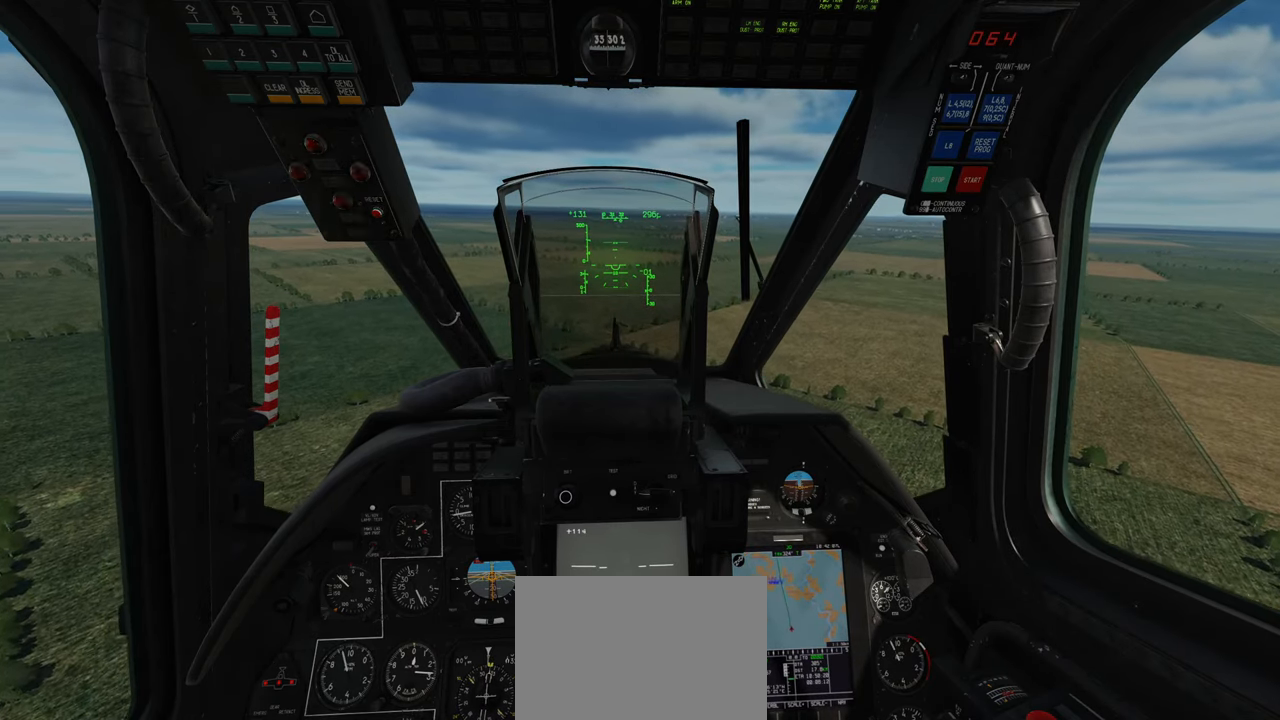
{"buttons": ["Y", "L2"], "left_stick": "center", "right_stick": "center", "events": []}
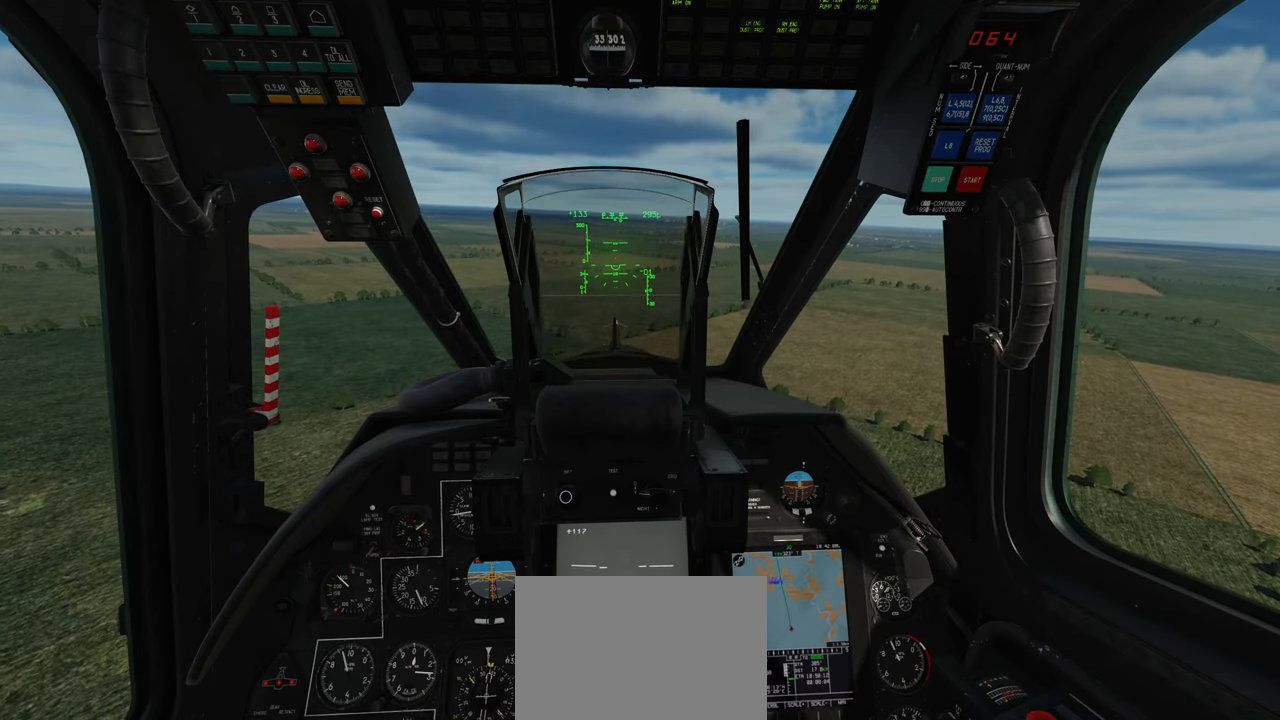
{"buttons": ["Y", "L2"], "left_stick": "center", "right_stick": "center", "events": []}
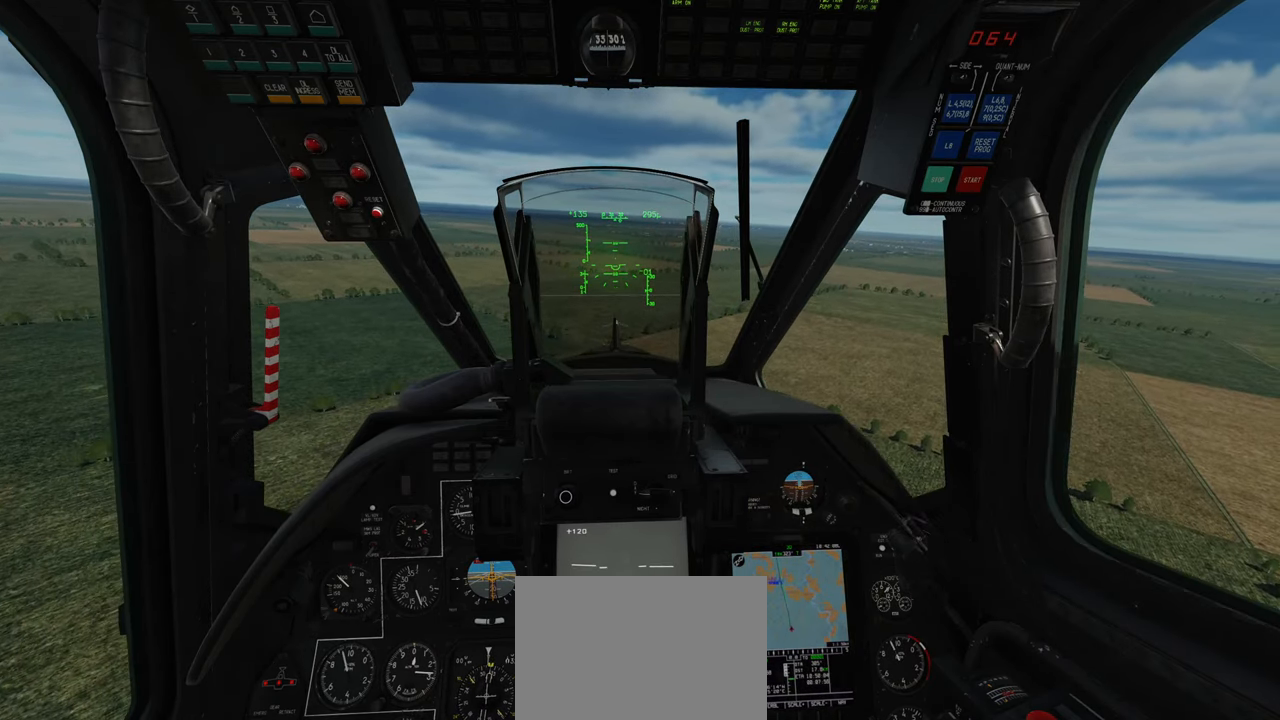
{"buttons": [], "left_stick": "center", "right_stick": "center", "events": [[383, "Y", "up"], [467, "L2", "up"]]}
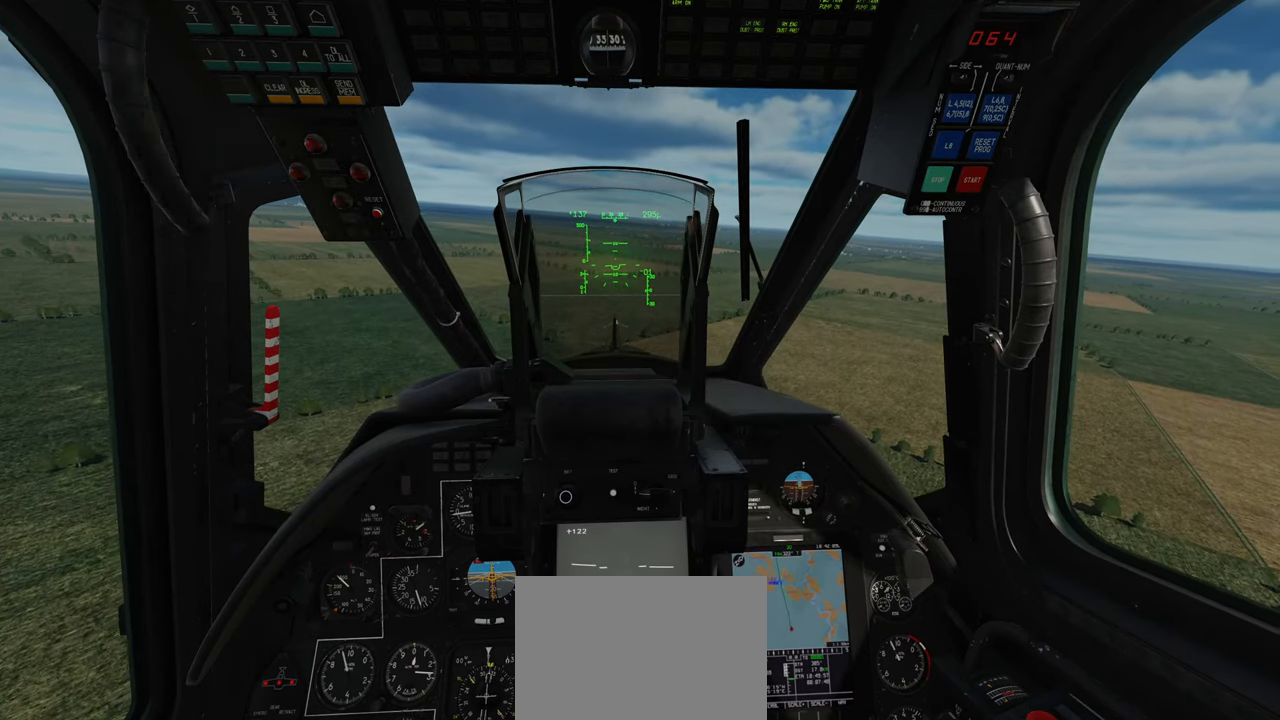
{"buttons": [], "left_stick": "center", "right_stick": "center", "events": []}
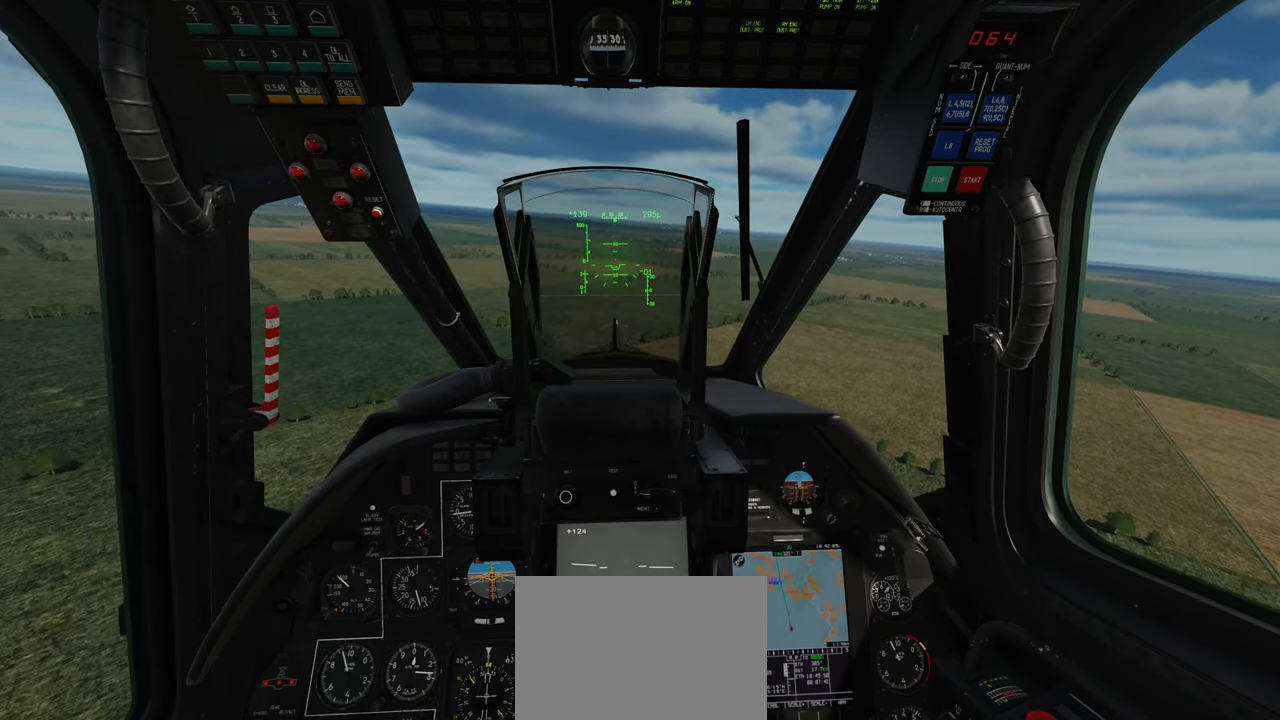
{"buttons": [], "left_stick": "center", "right_stick": "center", "events": []}
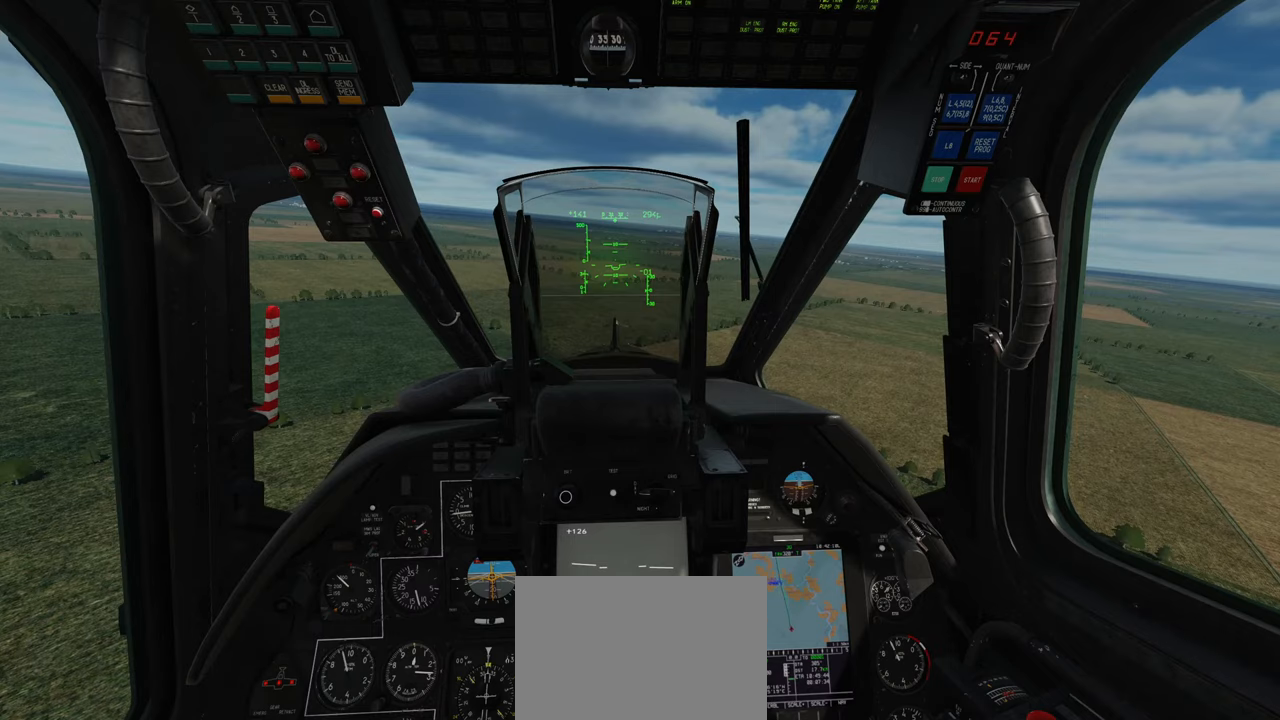
{"buttons": ["L1", "SELECT"], "left_stick": "center", "right_stick": "center", "events": [[350, "L1", "down"], [500, "SELECT", "down"]]}
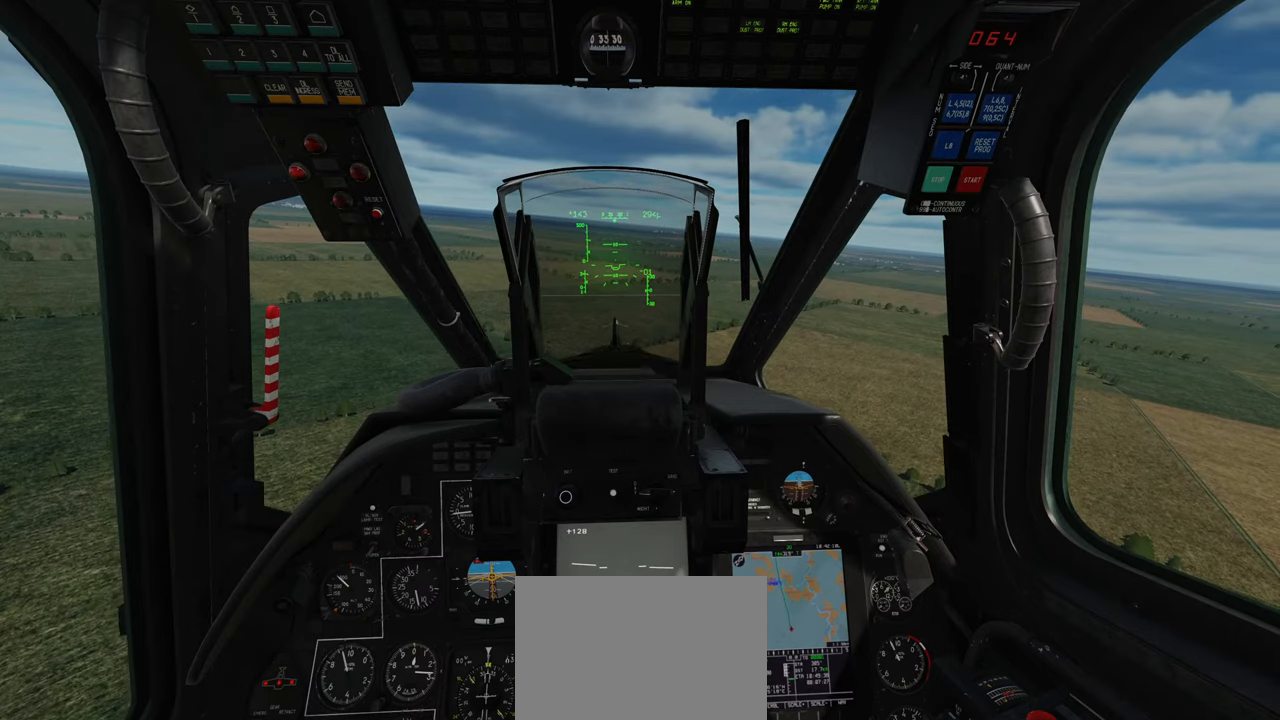
{"buttons": [], "left_stick": "center", "right_stick": "center", "events": [[117, "SELECT", "up"], [200, "L1", "up"]]}
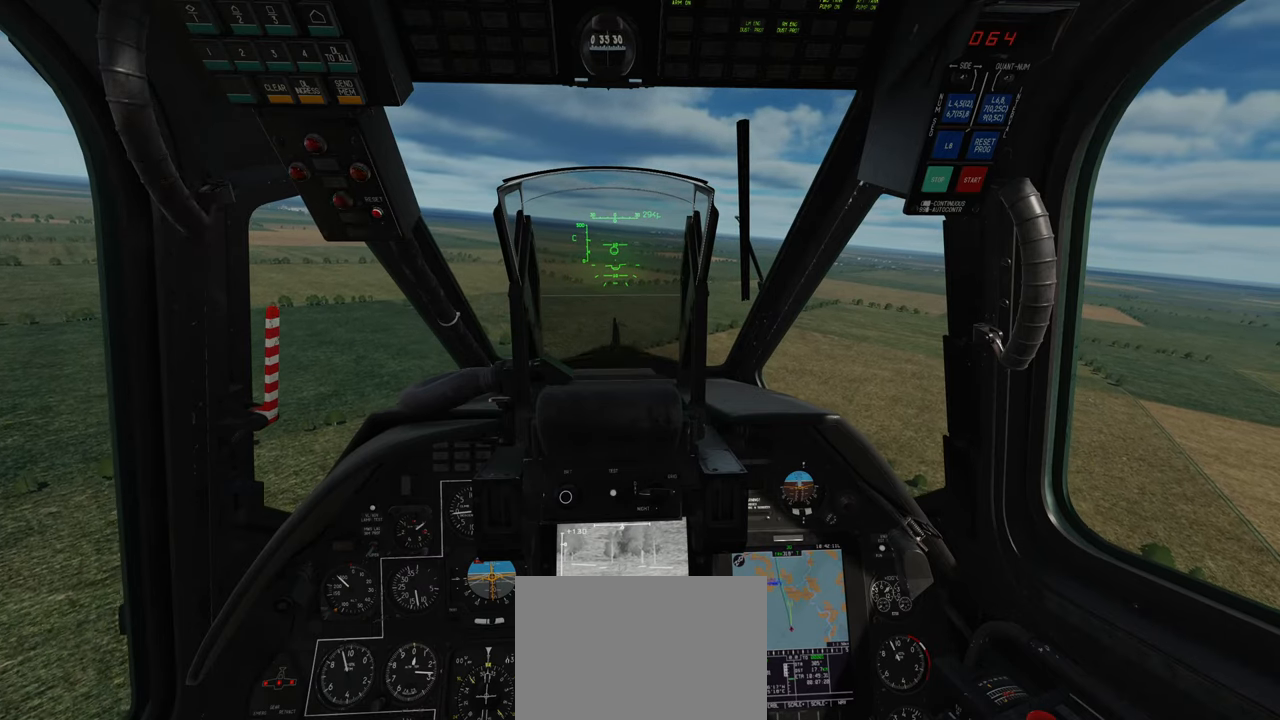
{"buttons": ["L1"], "left_stick": "center", "right_stick": "center", "events": [[183, "L1", "down"], [350, "L3", "down"], [450, "L3", "up"]]}
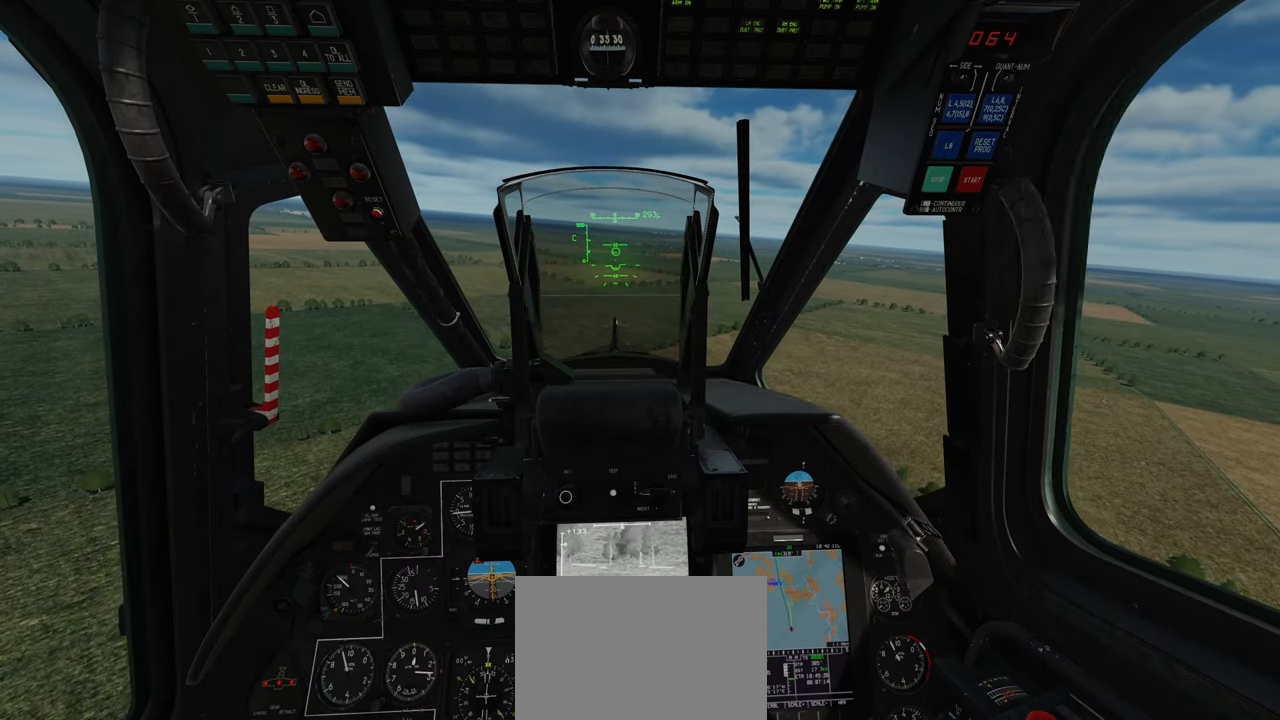
{"buttons": [], "left_stick": "center", "right_stick": "center", "events": [[117, "L1", "up"]]}
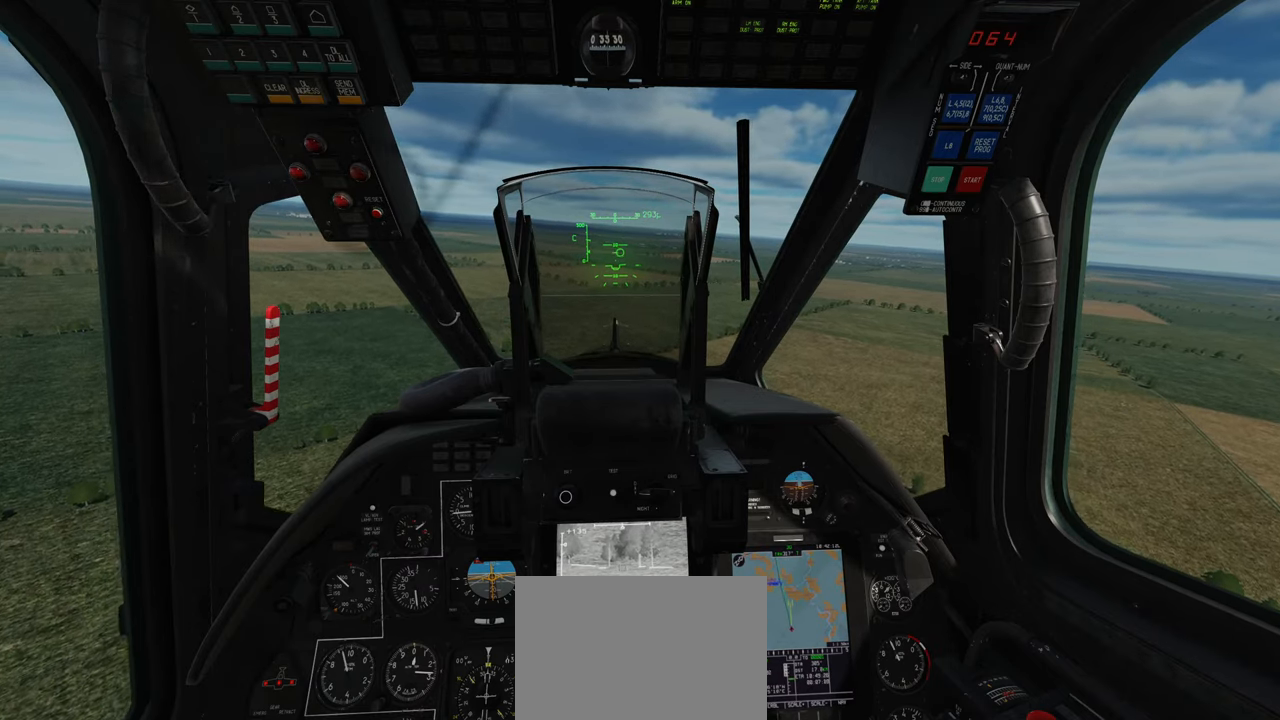
{"buttons": [], "left_stick": "center", "right_stick": "center", "events": [[17, "right_stick", "up"], [183, "right_stick", "center"]]}
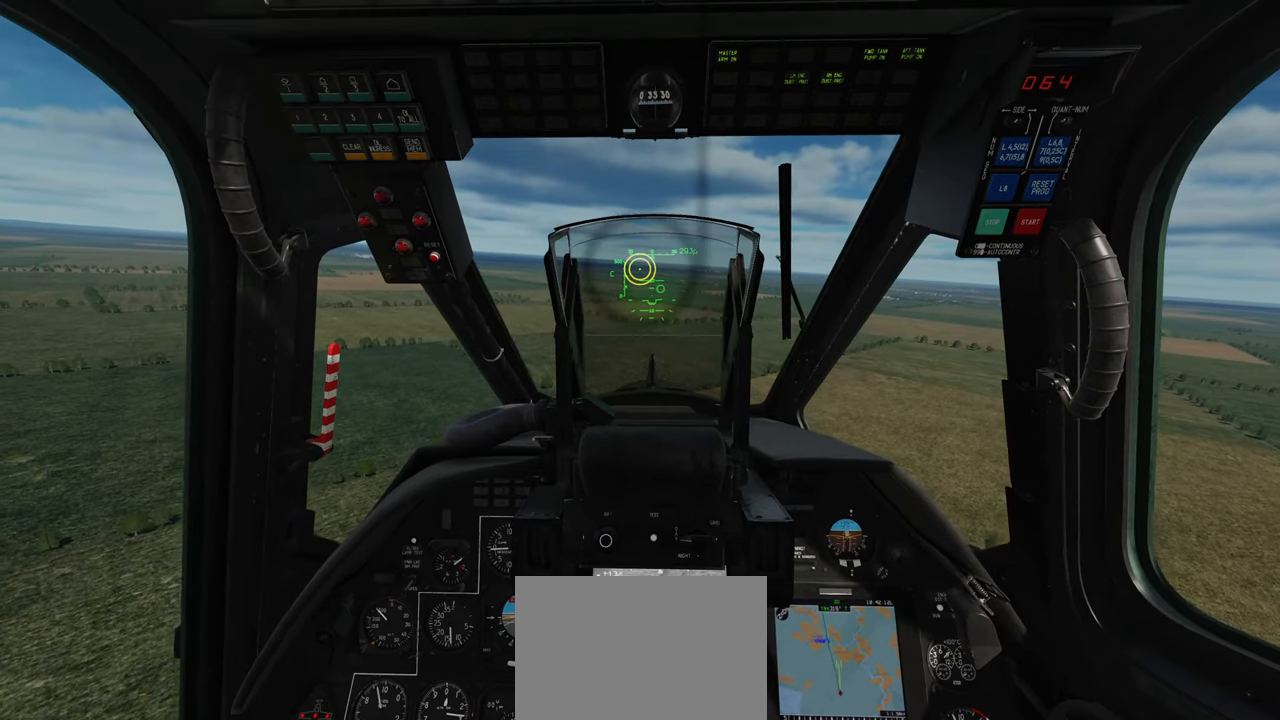
{"buttons": [], "left_stick": "center", "right_stick": "center", "events": []}
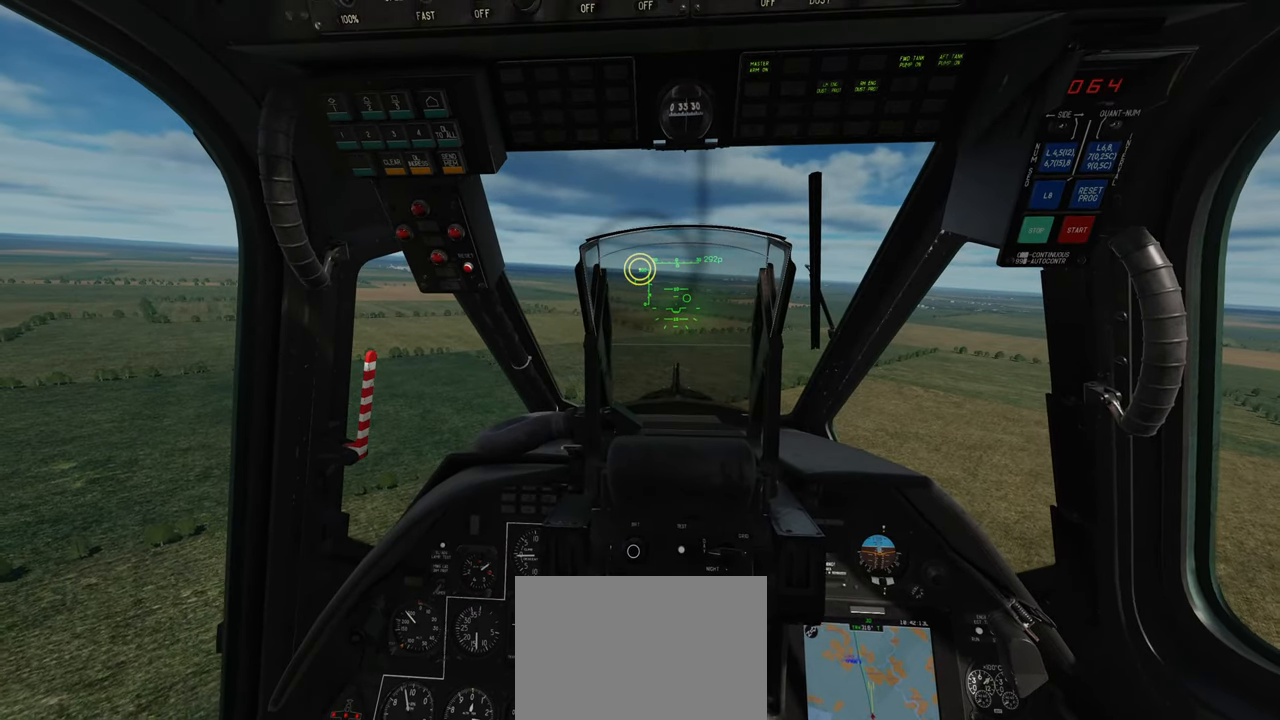
{"buttons": ["R1"], "left_stick": "center", "right_stick": "center", "events": [[333, "R1", "down"]]}
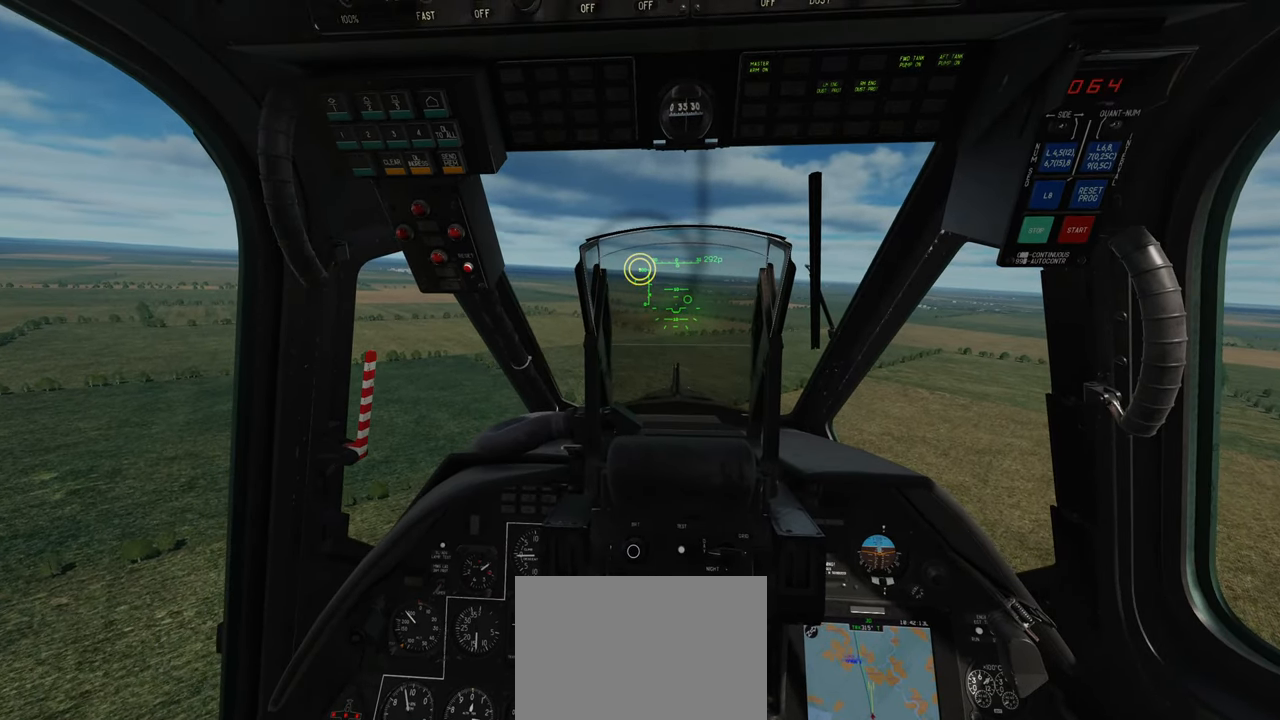
{"buttons": [], "left_stick": "center", "right_stick": "center", "events": [[167, "R1", "up"]]}
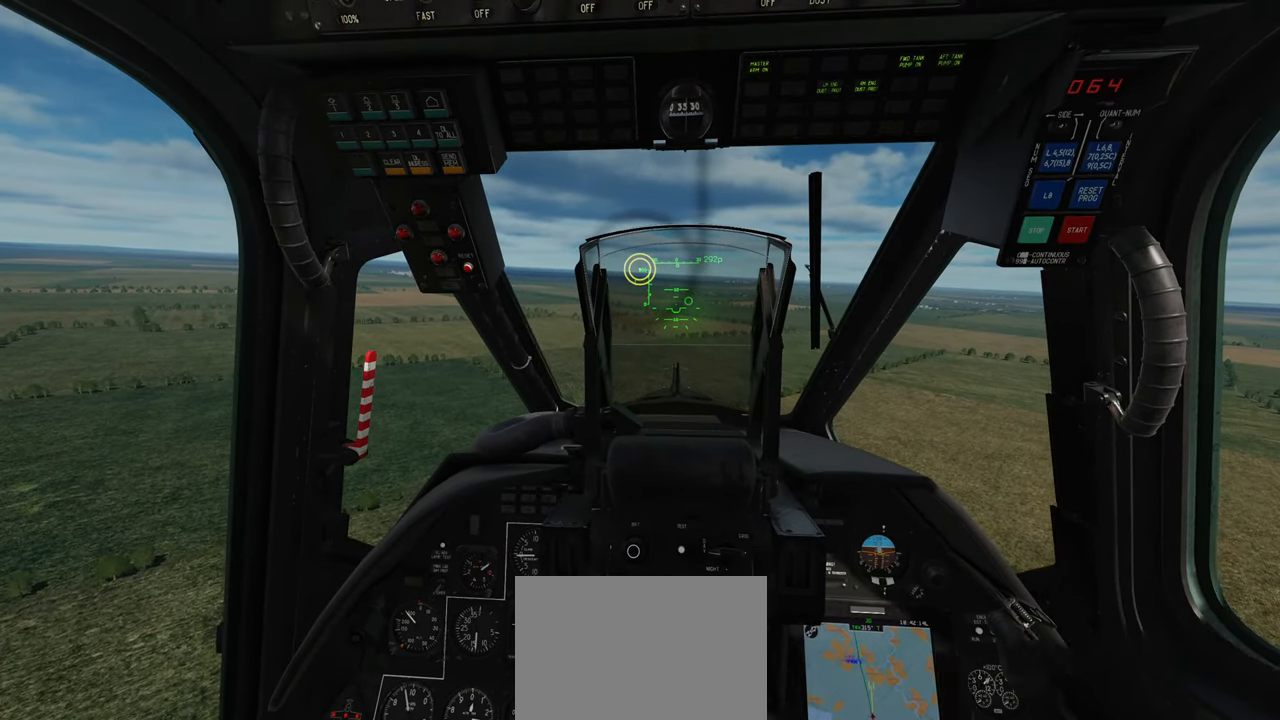
{"buttons": [], "left_stick": "center", "right_stick": "center", "events": []}
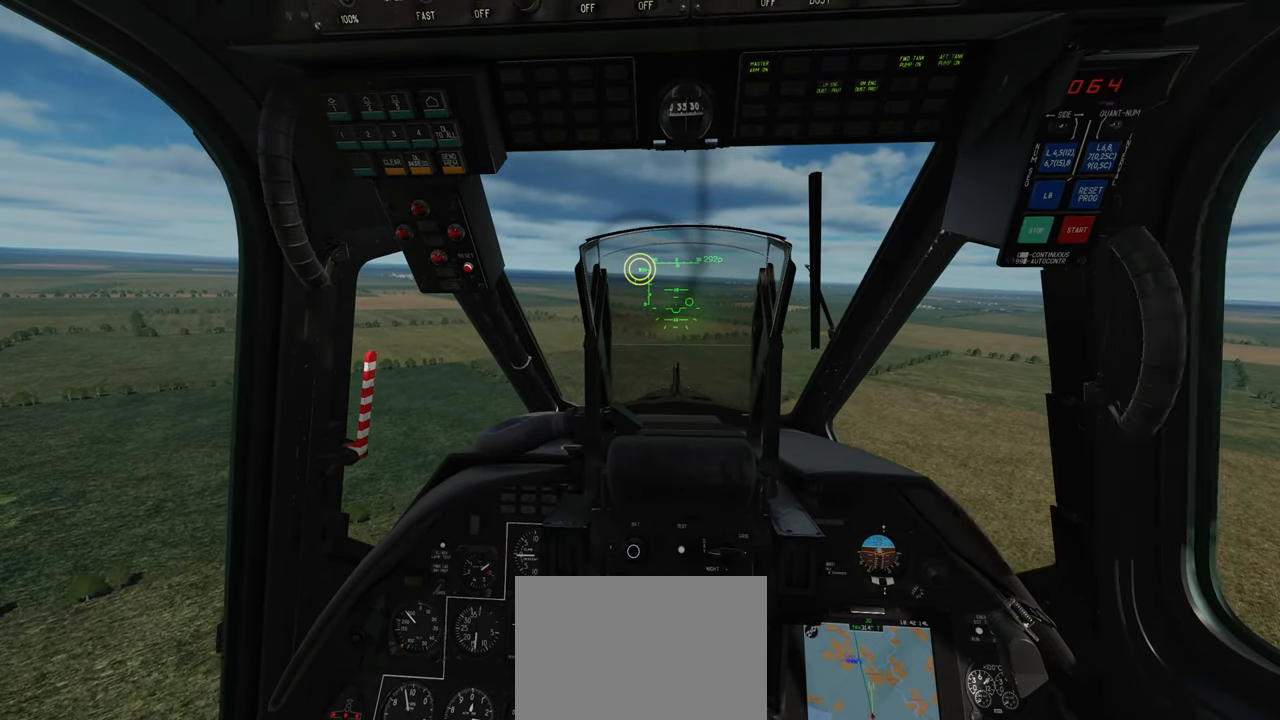
{"buttons": [], "left_stick": "center", "right_stick": "center", "events": []}
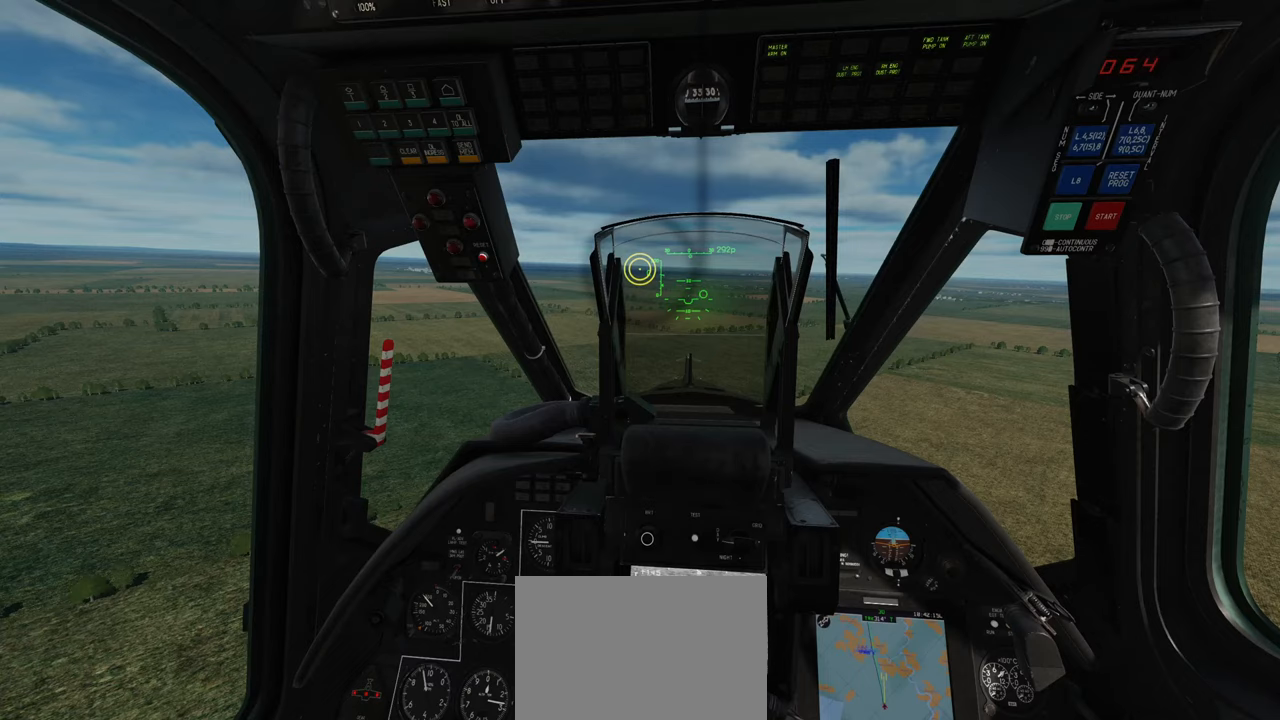
{"buttons": [], "left_stick": "center", "right_stick": "center", "events": []}